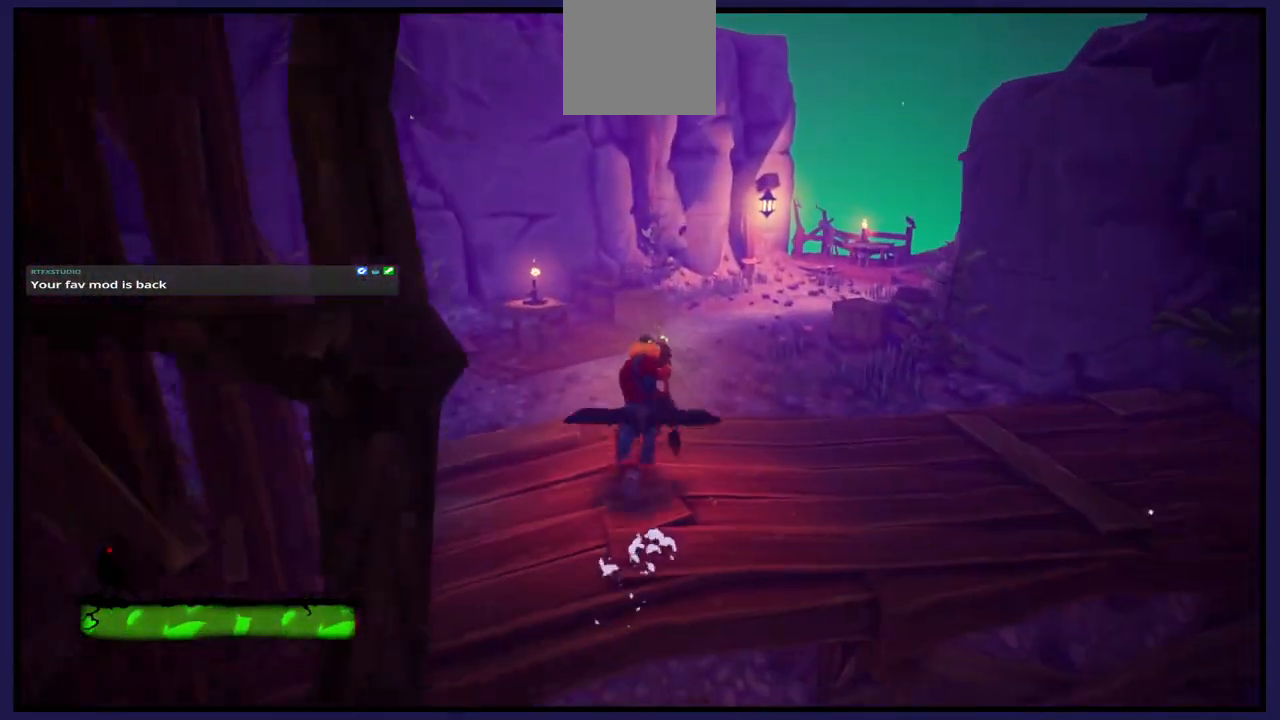
Gameplay with a controller (Xbox layout); each line is a JSON object with the inputs held at the frame after it. "events" lists button and stick changes between this image and that frame as [ms after this image, input, new state], when the widget could be followed in between.
{"buttons": [], "left_stick": "center", "right_stick": "right", "events": [[17, "left_stick", "up-right"], [50, "right_stick", "right"], [117, "left_stick", "center"]]}
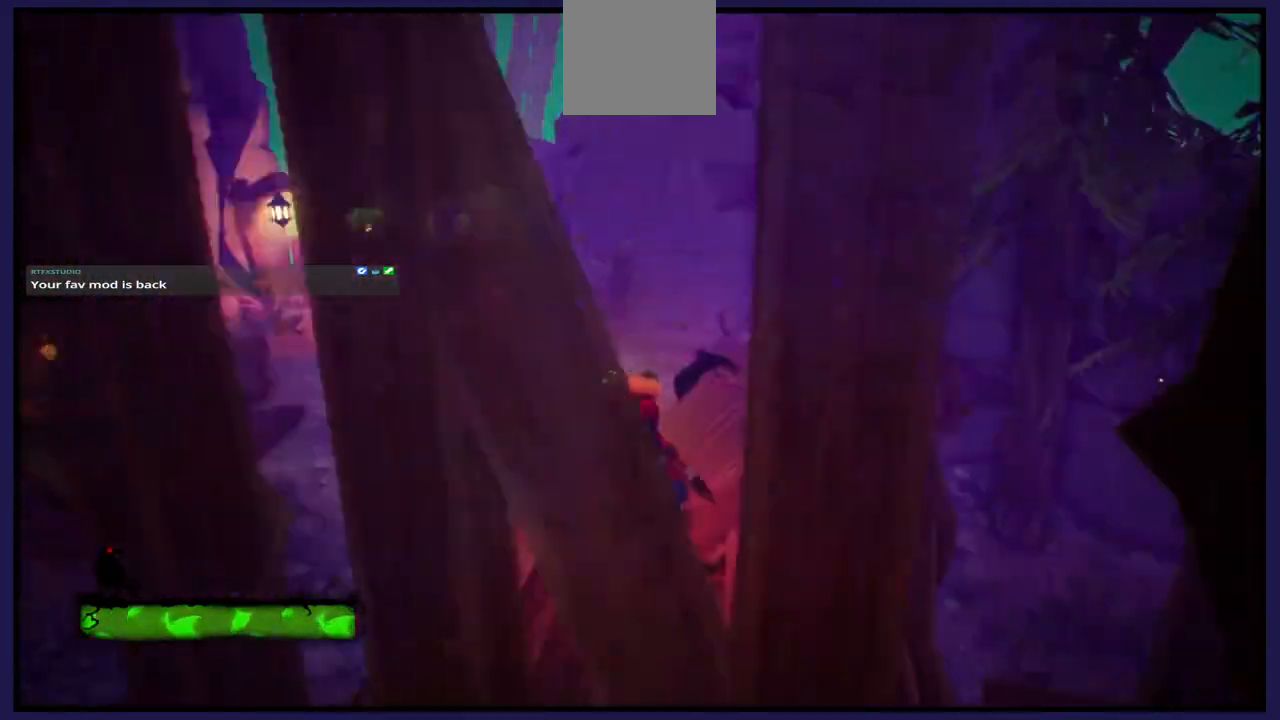
{"buttons": [], "left_stick": "center", "right_stick": "right", "events": []}
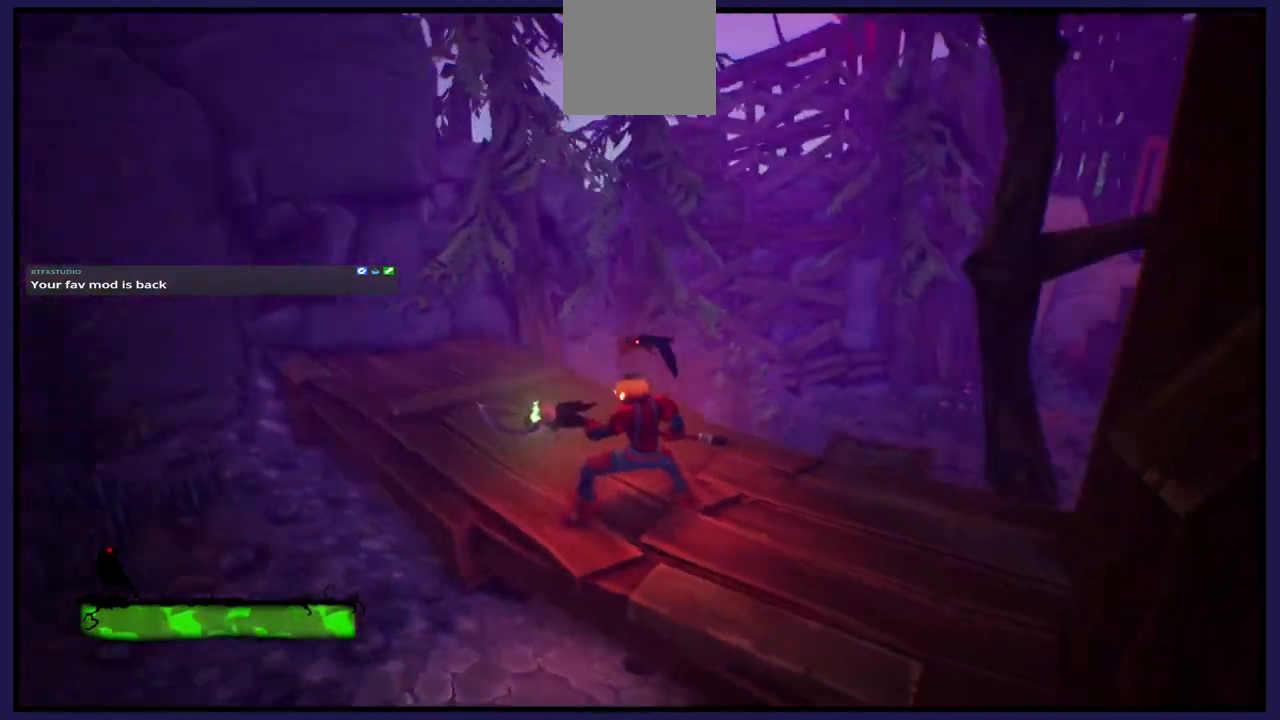
{"buttons": [], "left_stick": "center", "right_stick": "up-right", "events": [[400, "right_stick", "up-right"]]}
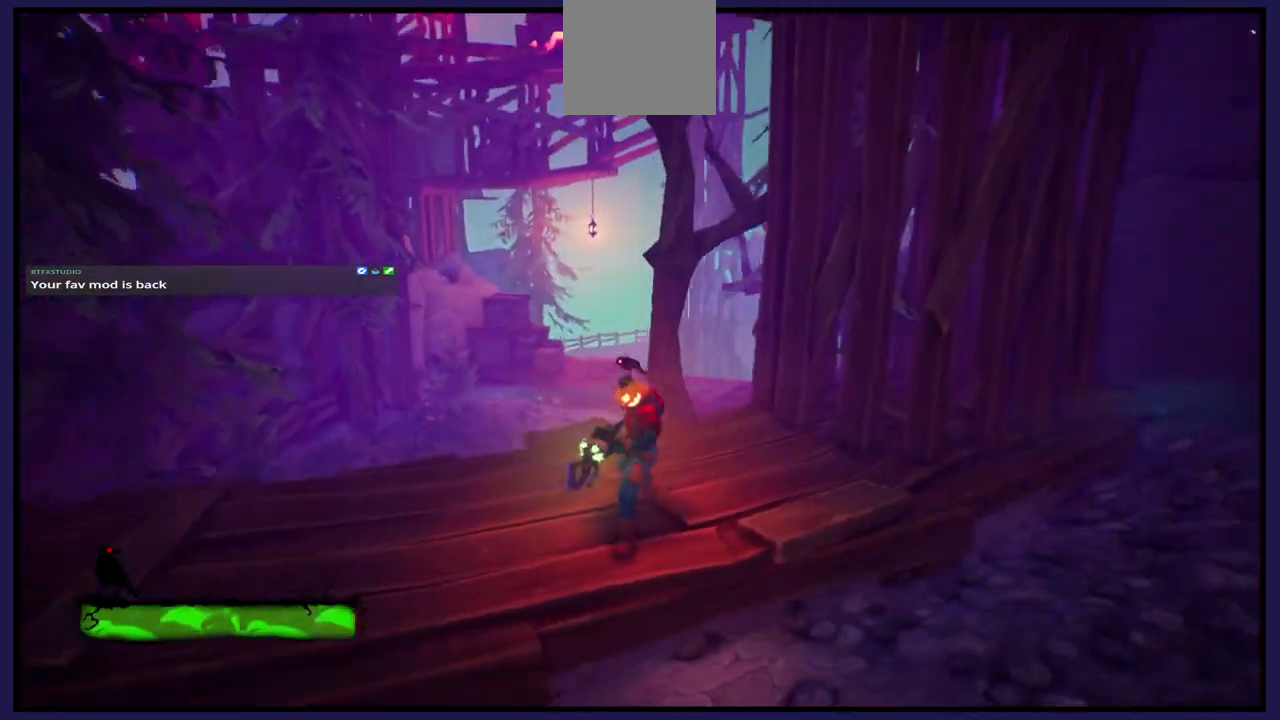
{"buttons": [], "left_stick": "center", "right_stick": "center", "events": [[350, "right_stick", "center"]]}
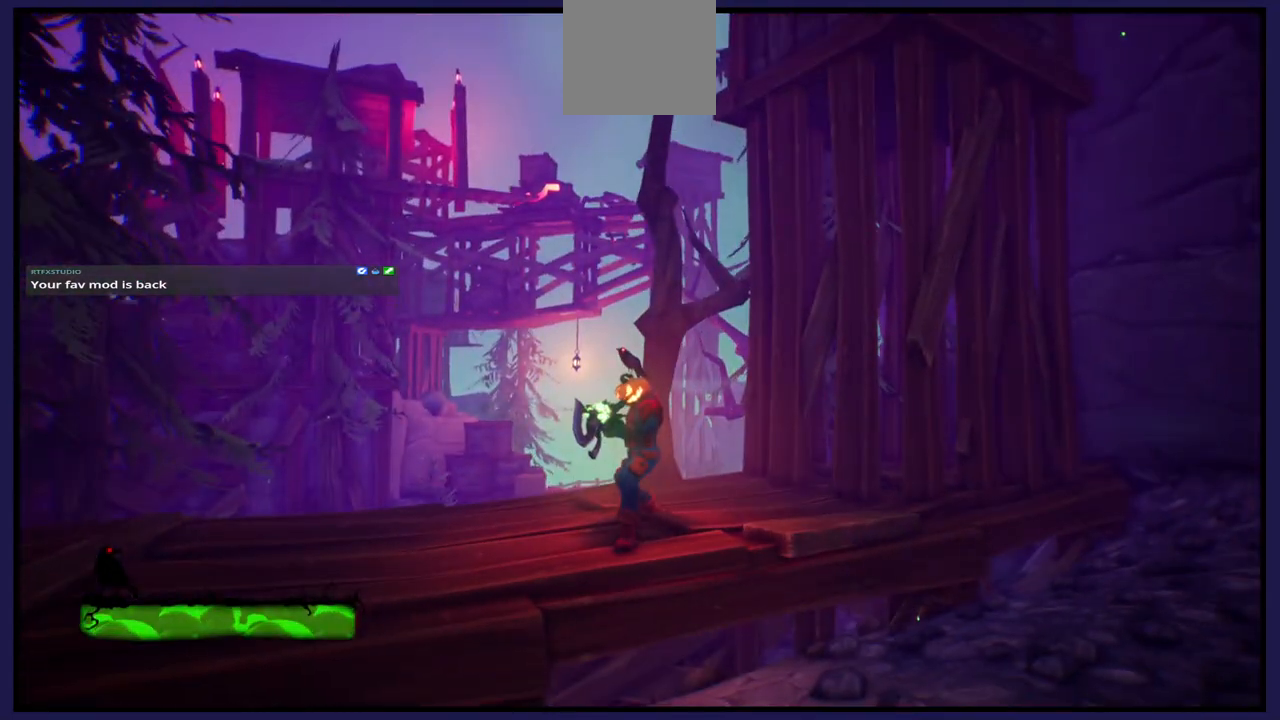
{"buttons": [], "left_stick": "left", "right_stick": "right", "events": [[433, "right_stick", "right"], [450, "left_stick", "left"]]}
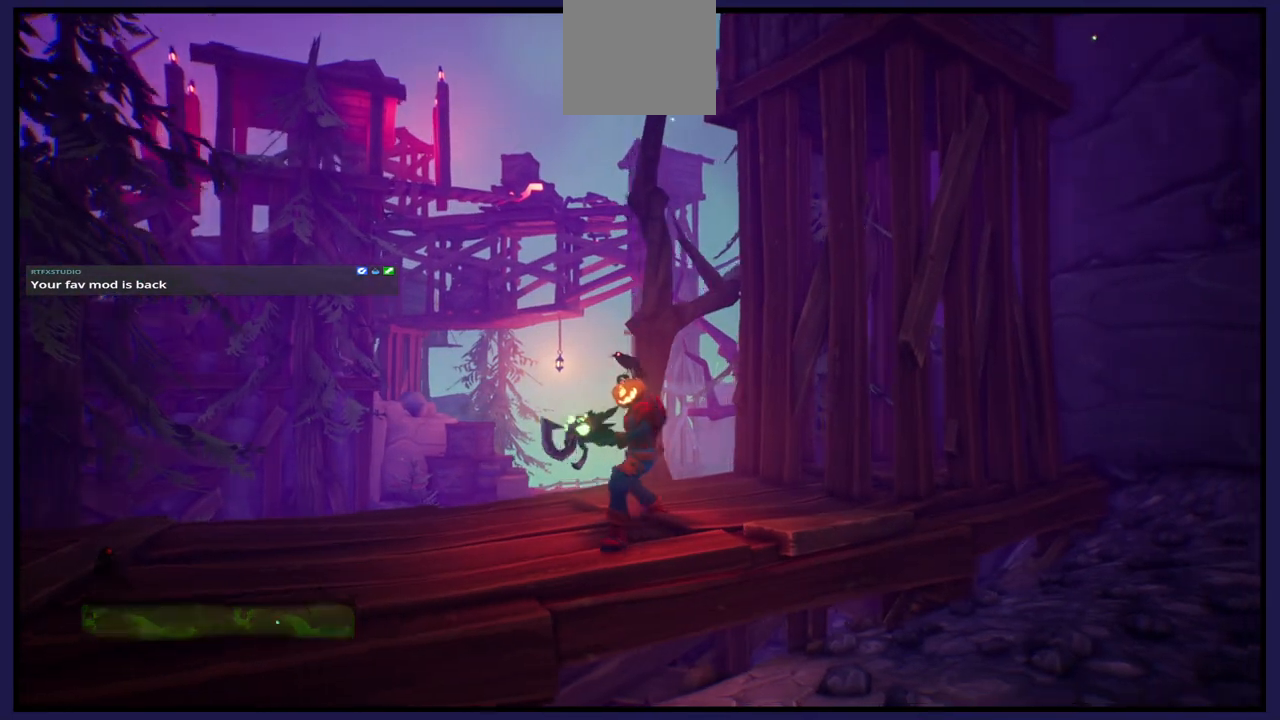
{"buttons": [], "left_stick": "left", "right_stick": "right", "events": []}
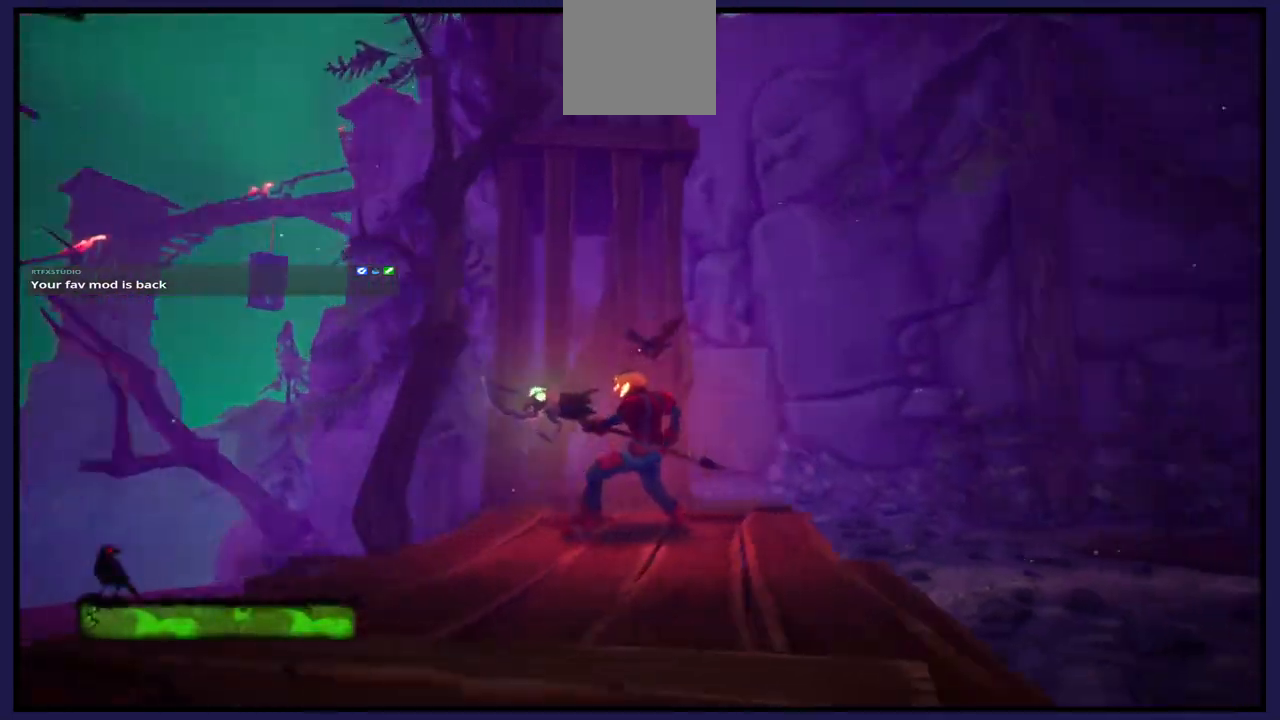
{"buttons": [], "left_stick": "left", "right_stick": "right", "events": []}
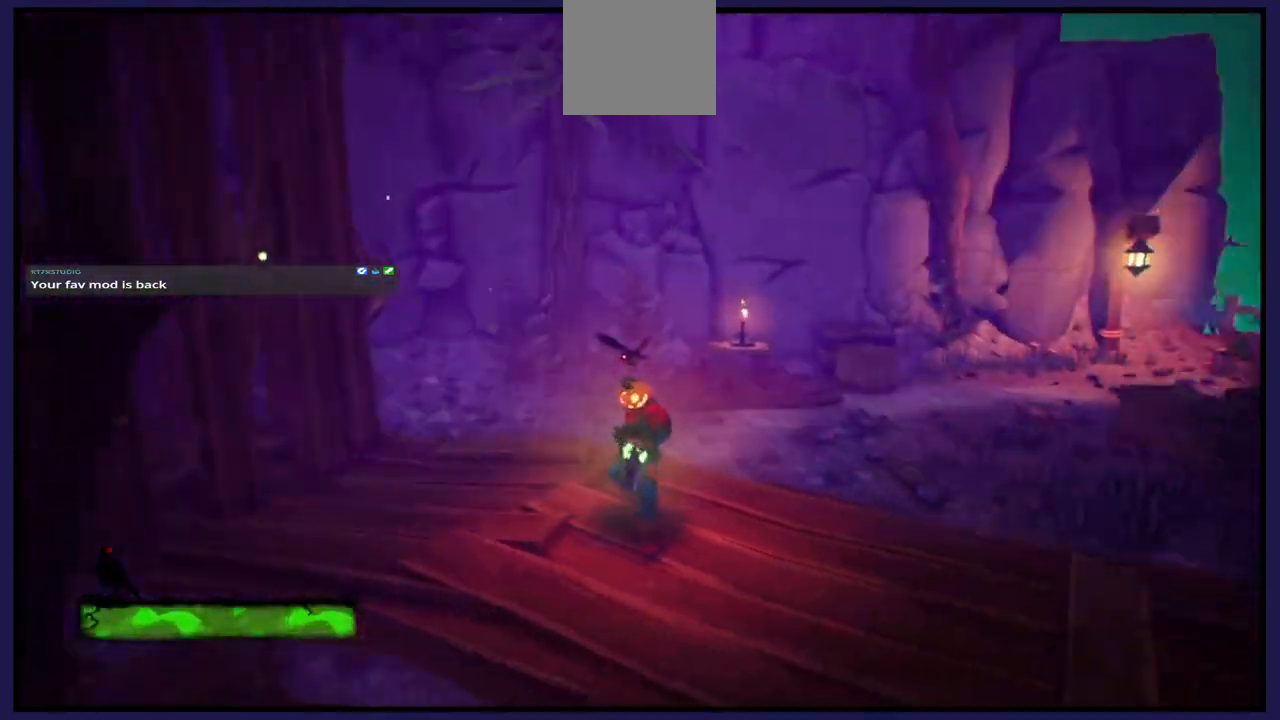
{"buttons": [], "left_stick": "up-left", "right_stick": "center", "events": [[267, "left_stick", "up-left"], [300, "right_stick", "center"]]}
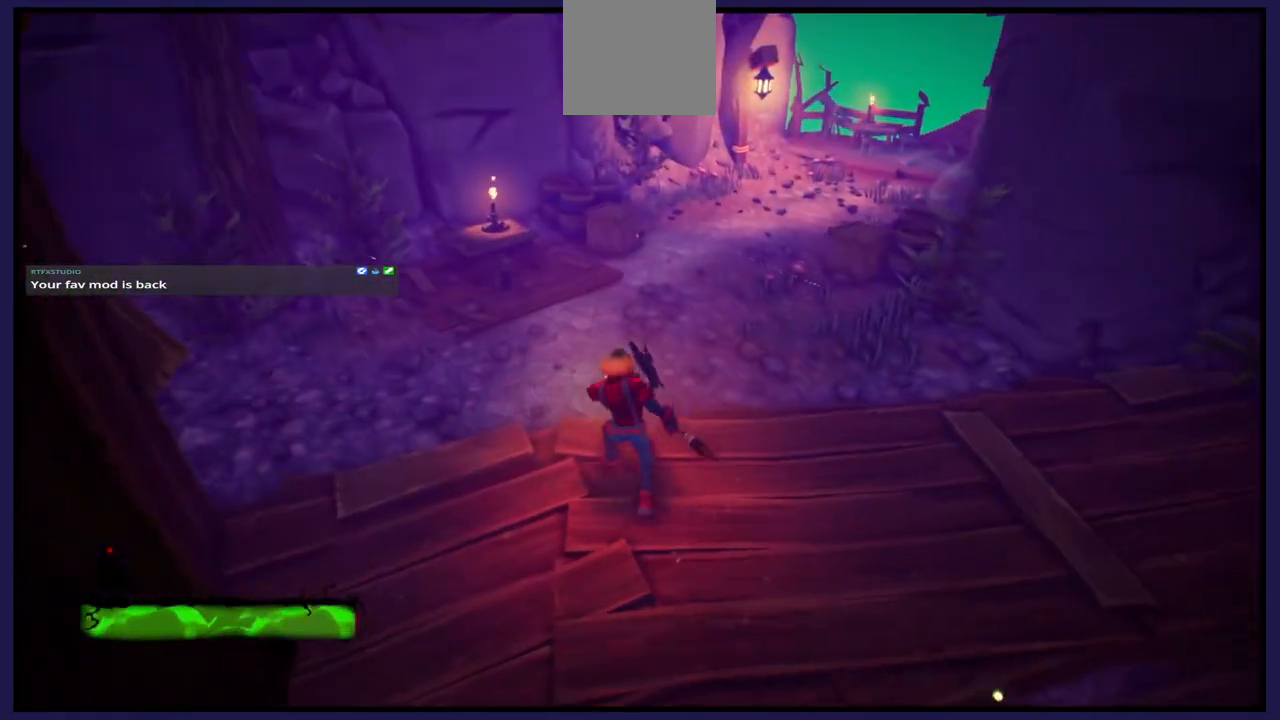
{"buttons": [], "left_stick": "up-left", "right_stick": "right", "events": [[417, "right_stick", "right"]]}
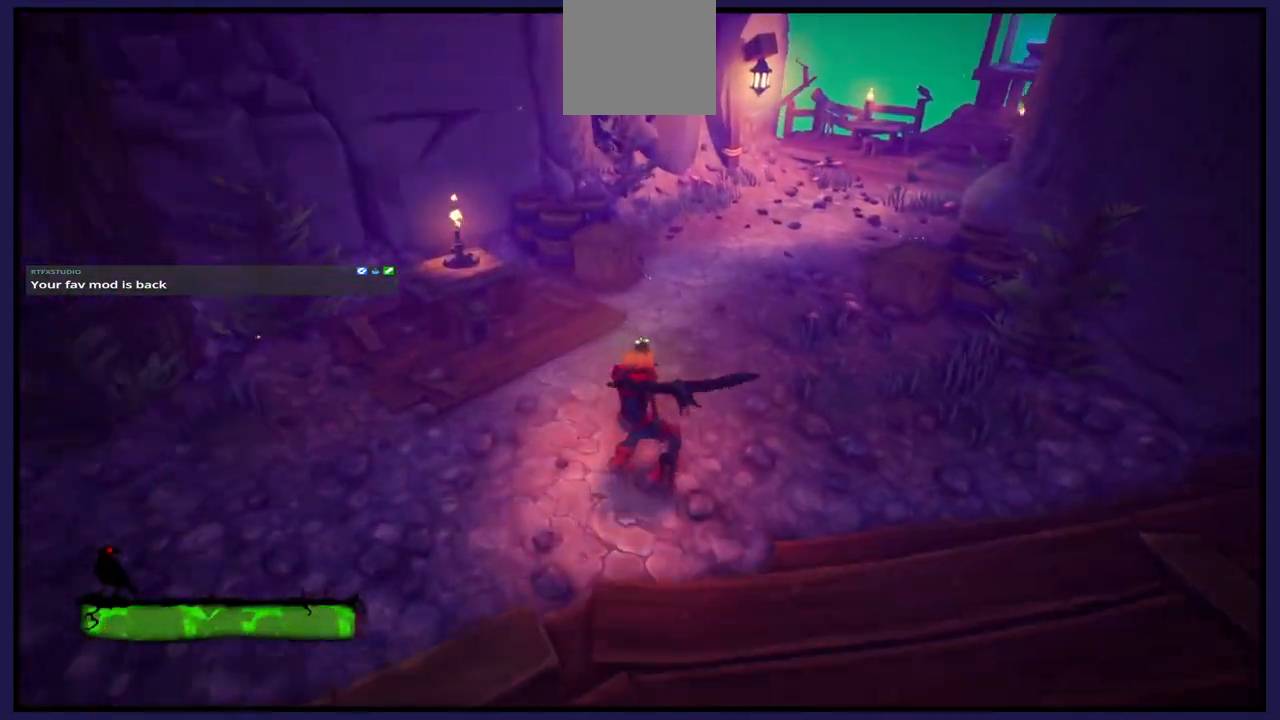
{"buttons": [], "left_stick": "up", "right_stick": "center", "events": [[167, "right_stick", "center"], [333, "left_stick", "up"]]}
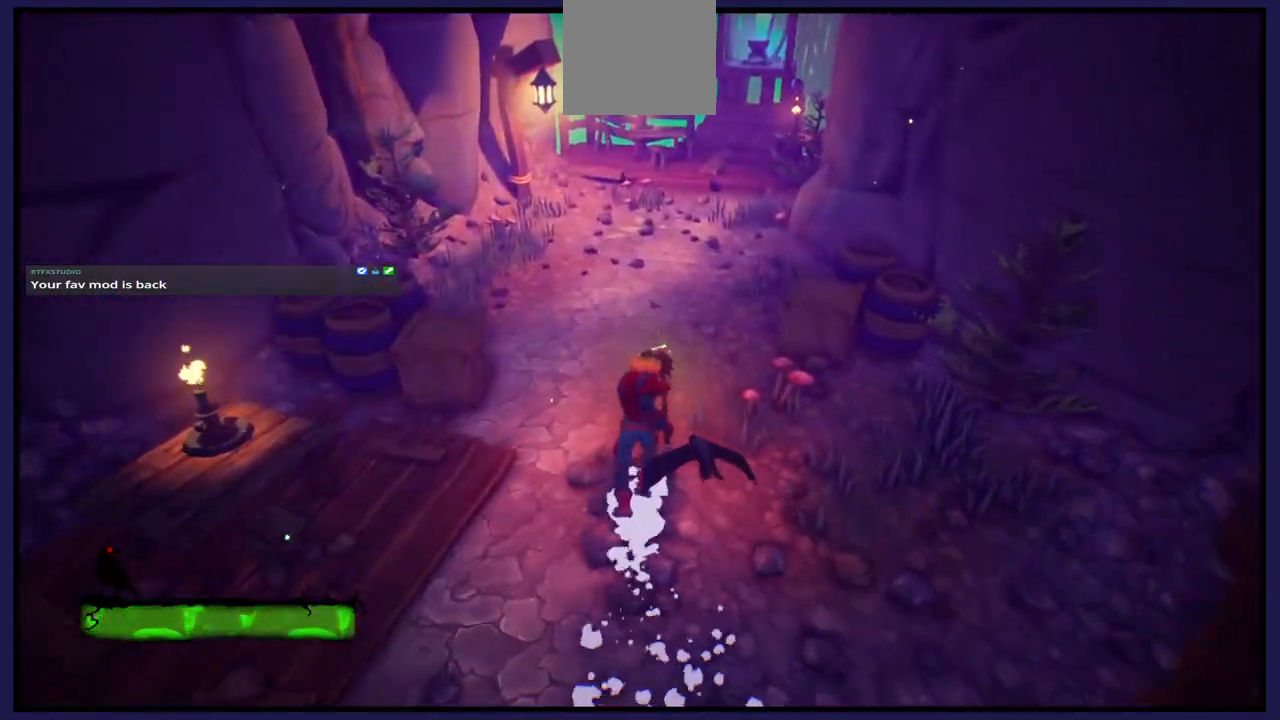
{"buttons": [], "left_stick": "up", "right_stick": "center", "events": []}
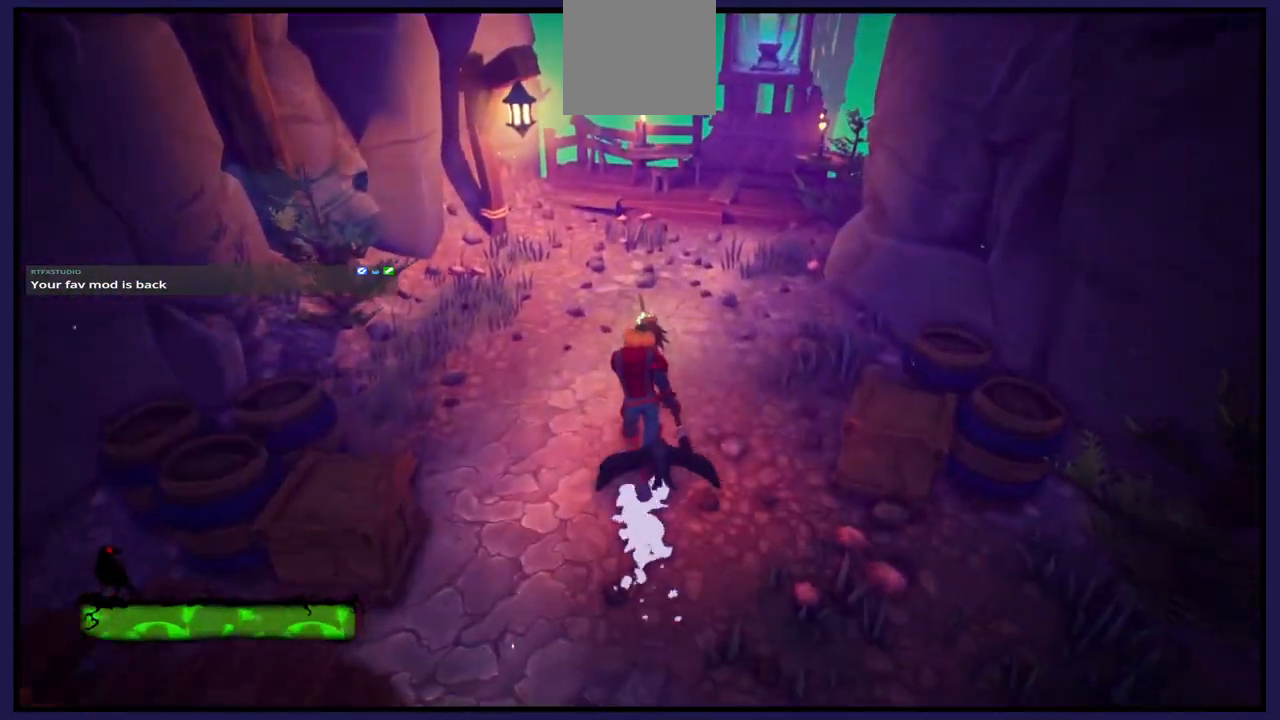
{"buttons": [], "left_stick": "up", "right_stick": "center", "events": []}
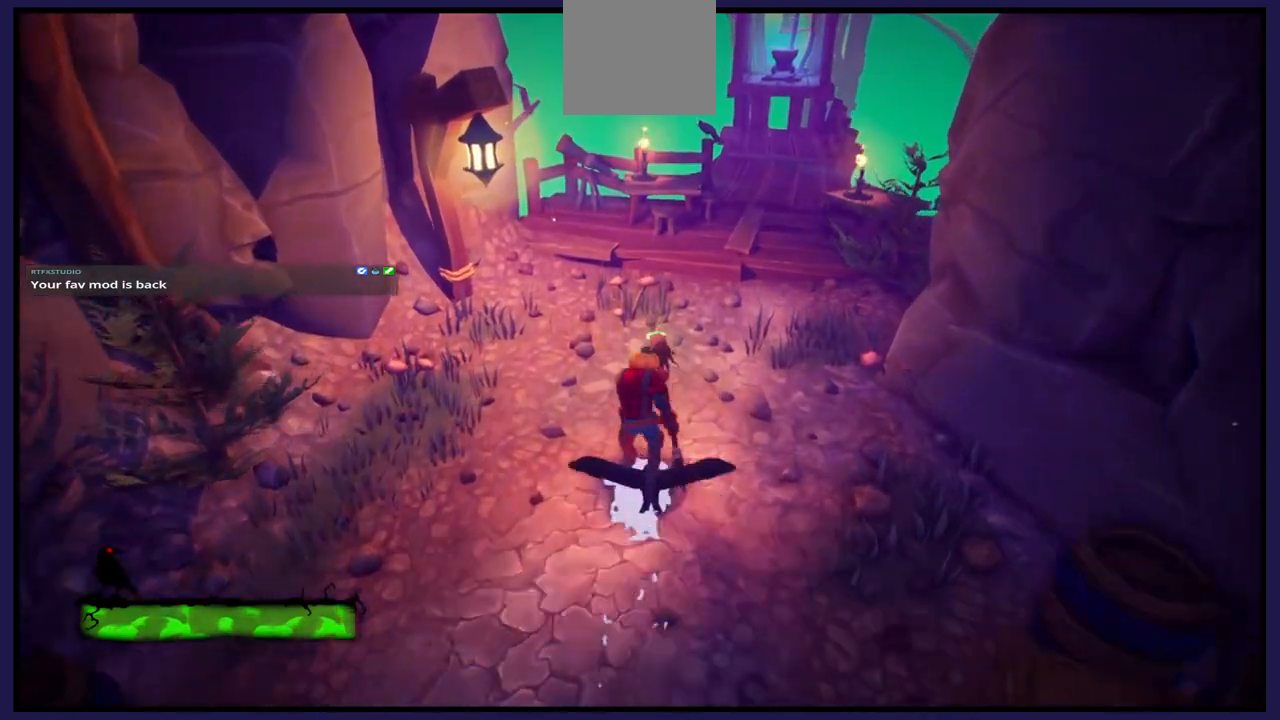
{"buttons": [], "left_stick": "up", "right_stick": "center", "events": [[300, "right_stick", "right"], [483, "right_stick", "center"]]}
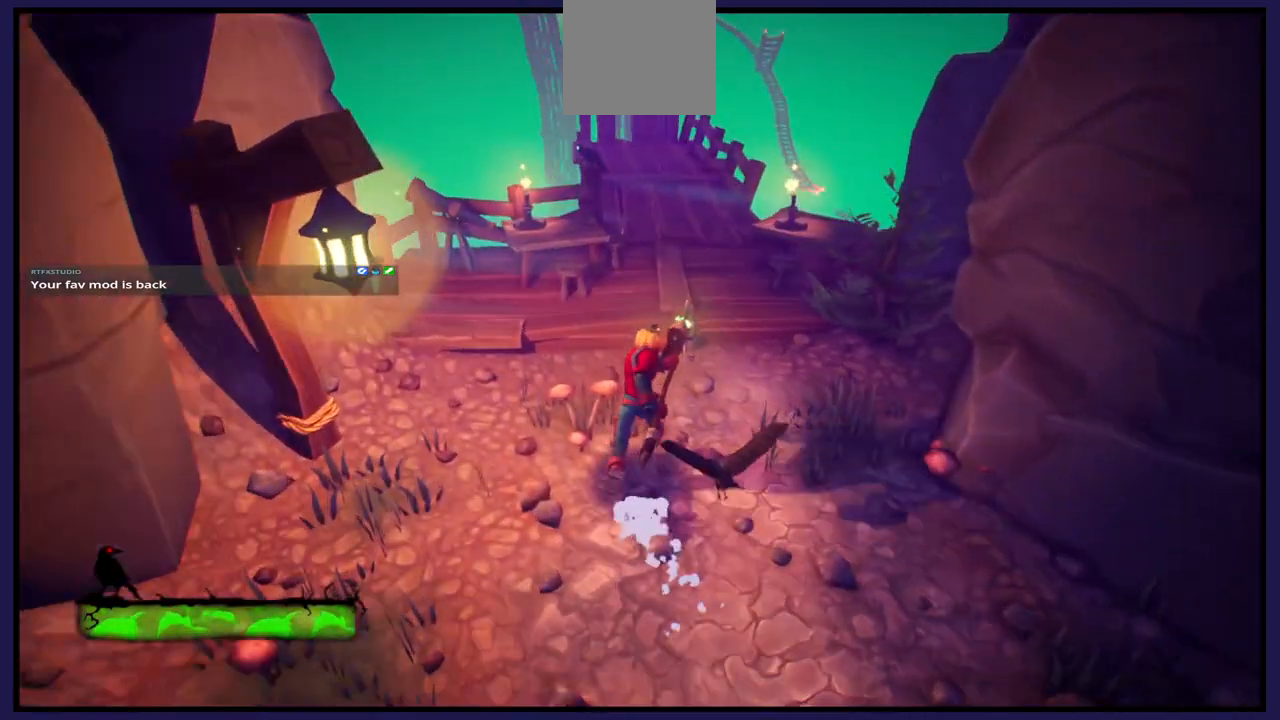
{"buttons": [], "left_stick": "up", "right_stick": "center", "events": []}
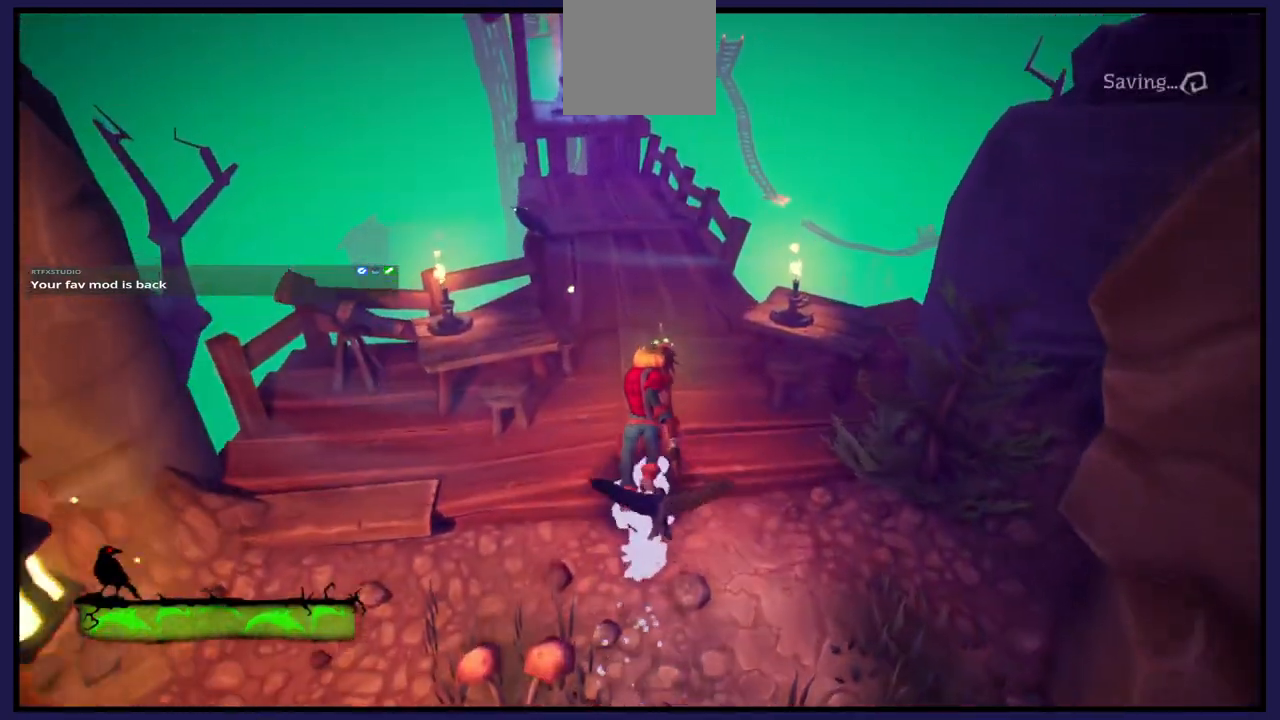
{"buttons": [], "left_stick": "up", "right_stick": "center", "events": [[267, "right_stick", "left"], [417, "right_stick", "center"]]}
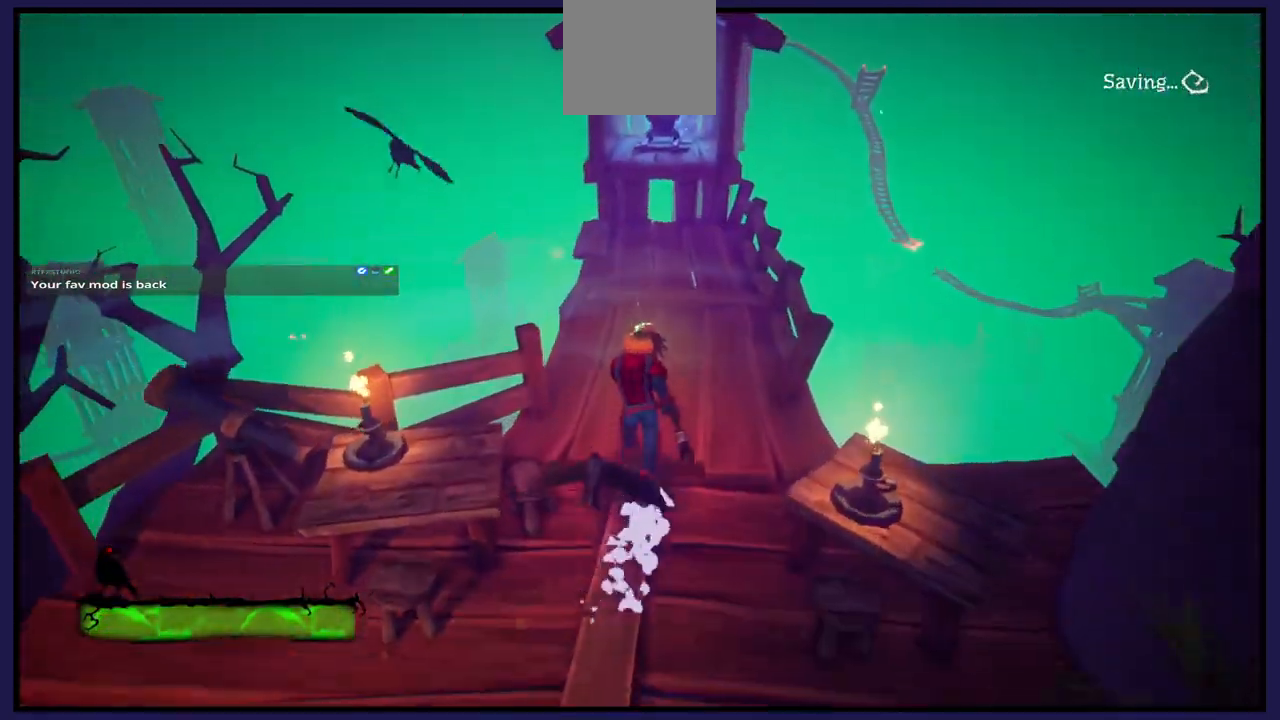
{"buttons": [], "left_stick": "up", "right_stick": "center", "events": []}
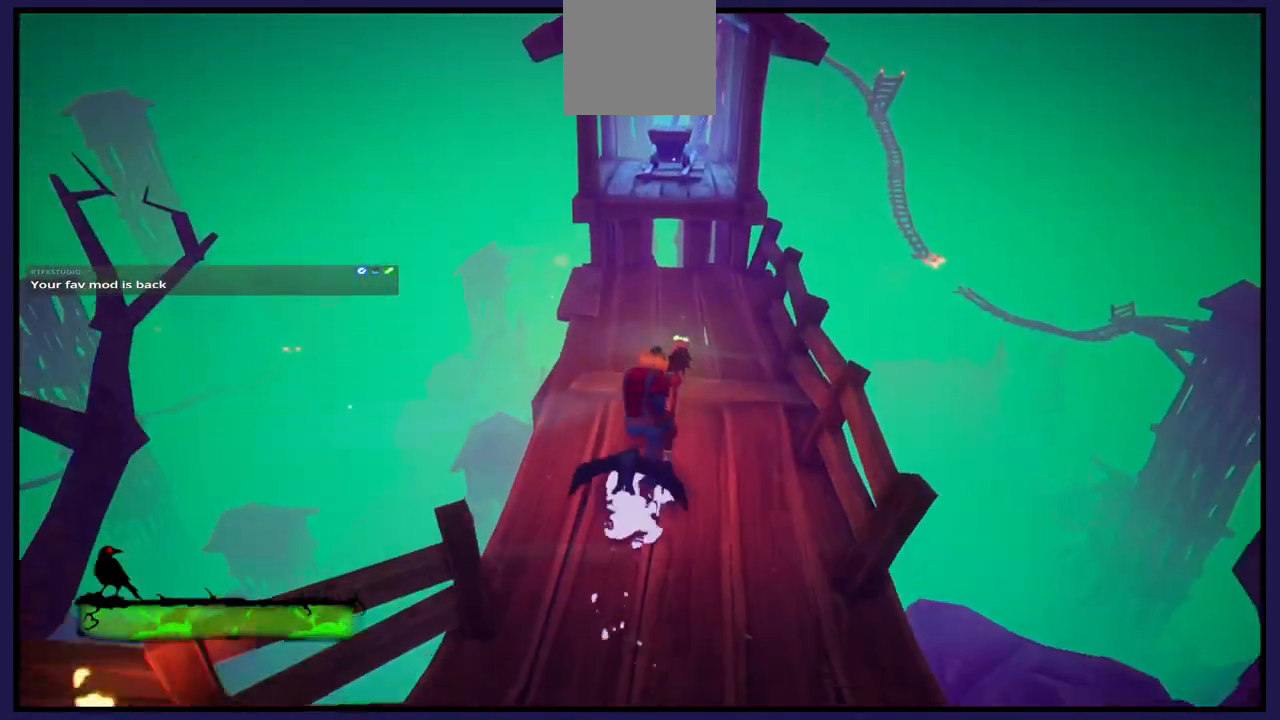
{"buttons": [], "left_stick": "down", "right_stick": "center", "events": [[267, "left_stick", "center"], [467, "left_stick", "down"]]}
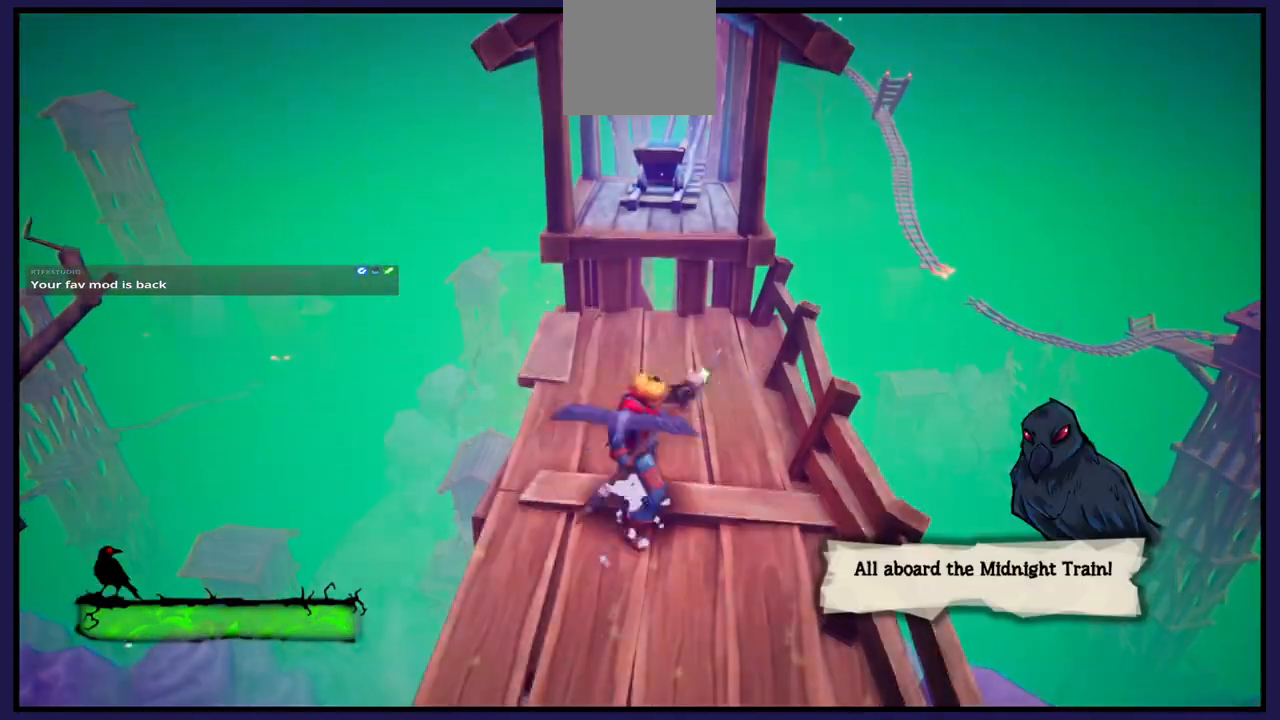
{"buttons": [], "left_stick": "down", "right_stick": "down-right", "events": [[183, "right_stick", "down-right"]]}
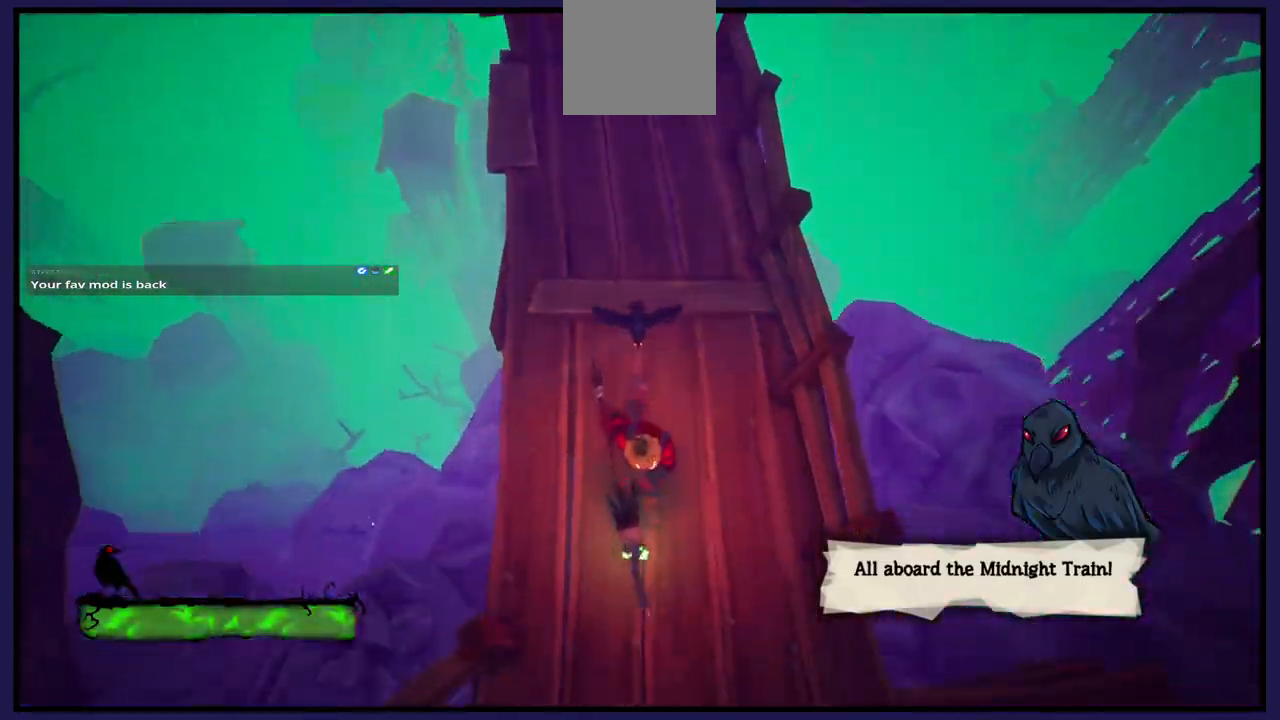
{"buttons": [], "left_stick": "down", "right_stick": "center", "events": [[17, "right_stick", "down"], [33, "left_stick", "center"], [267, "left_stick", "down"], [317, "right_stick", "center"]]}
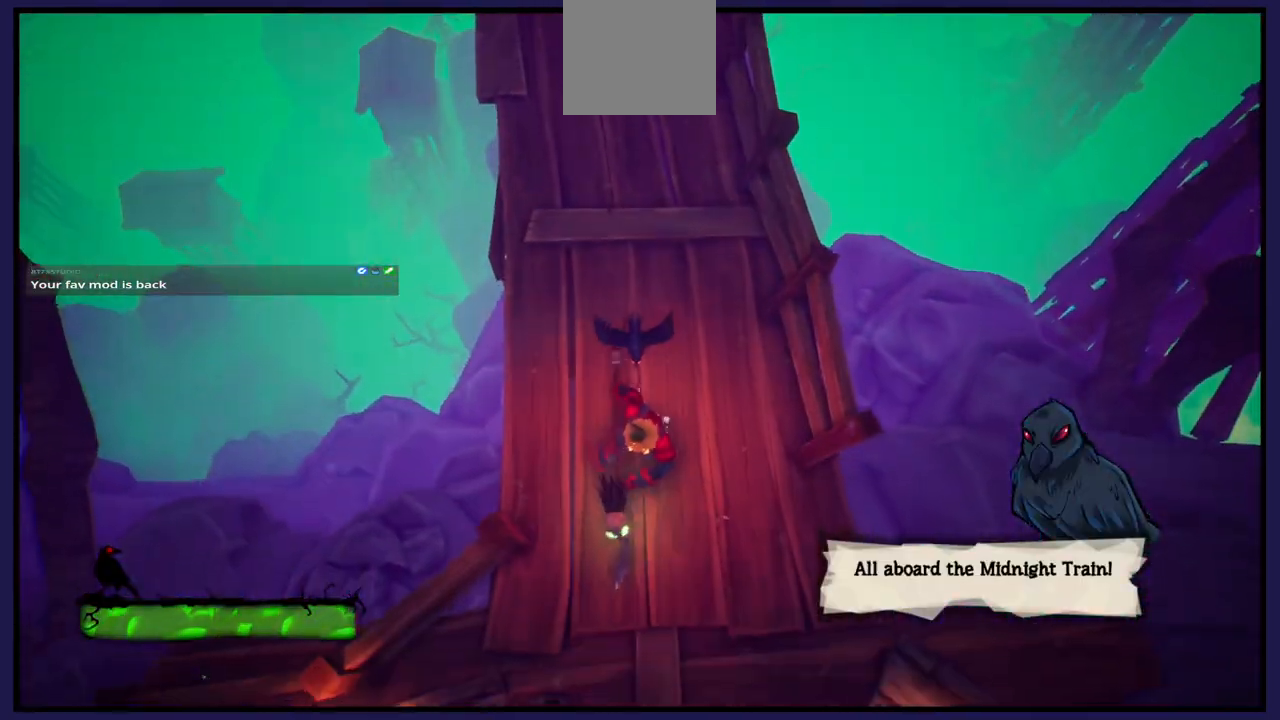
{"buttons": [], "left_stick": "down", "right_stick": "up", "events": [[317, "right_stick", "up"]]}
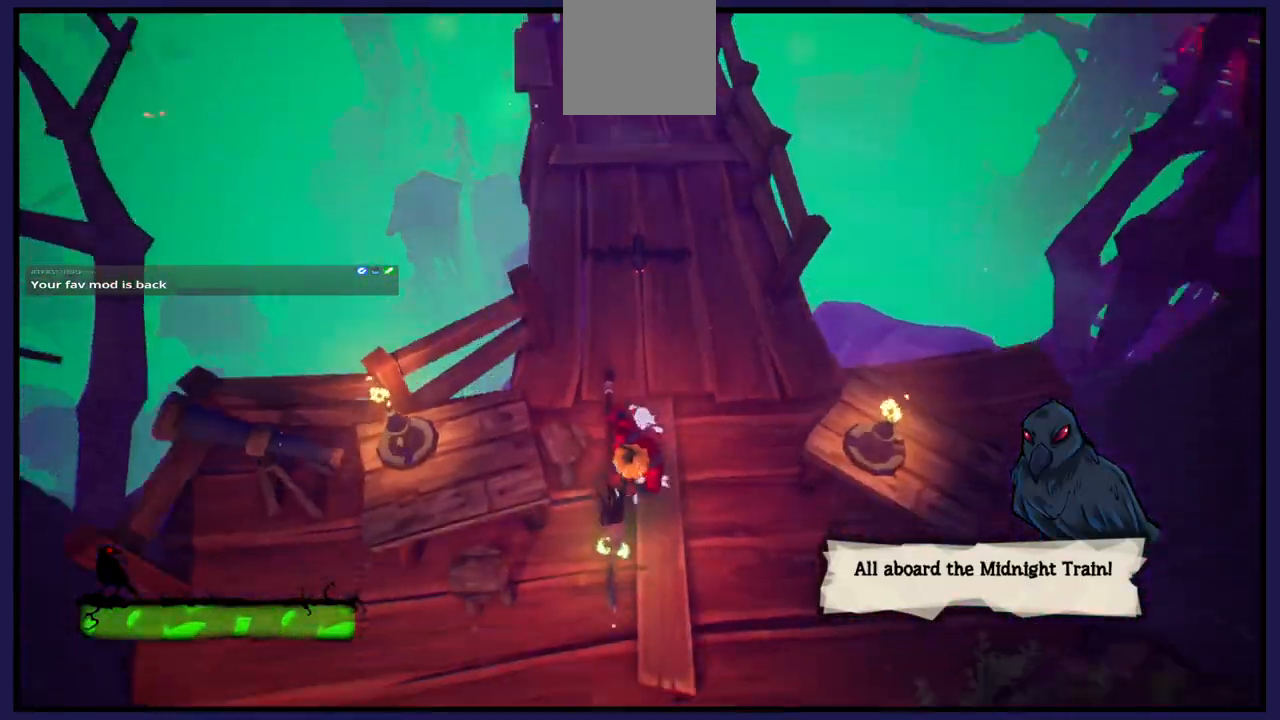
{"buttons": [], "left_stick": "center", "right_stick": "center", "events": [[300, "right_stick", "center"], [400, "left_stick", "center"]]}
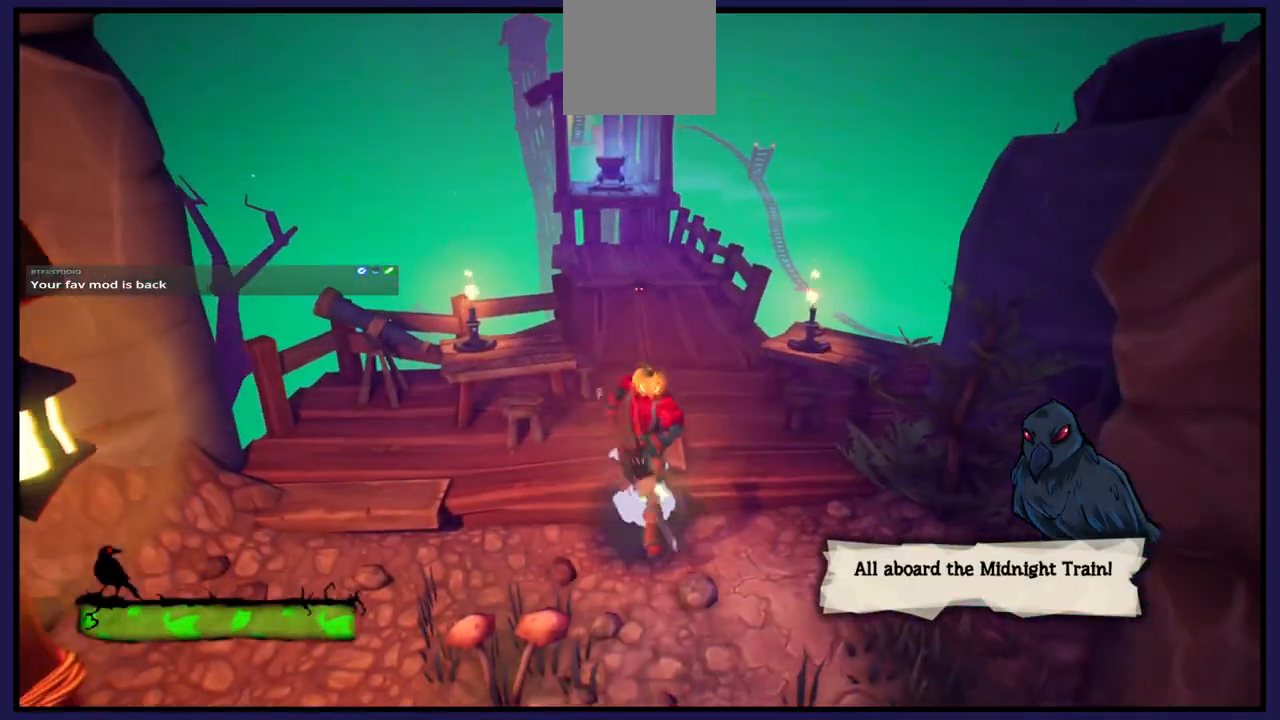
{"buttons": [], "left_stick": "center", "right_stick": "center", "events": []}
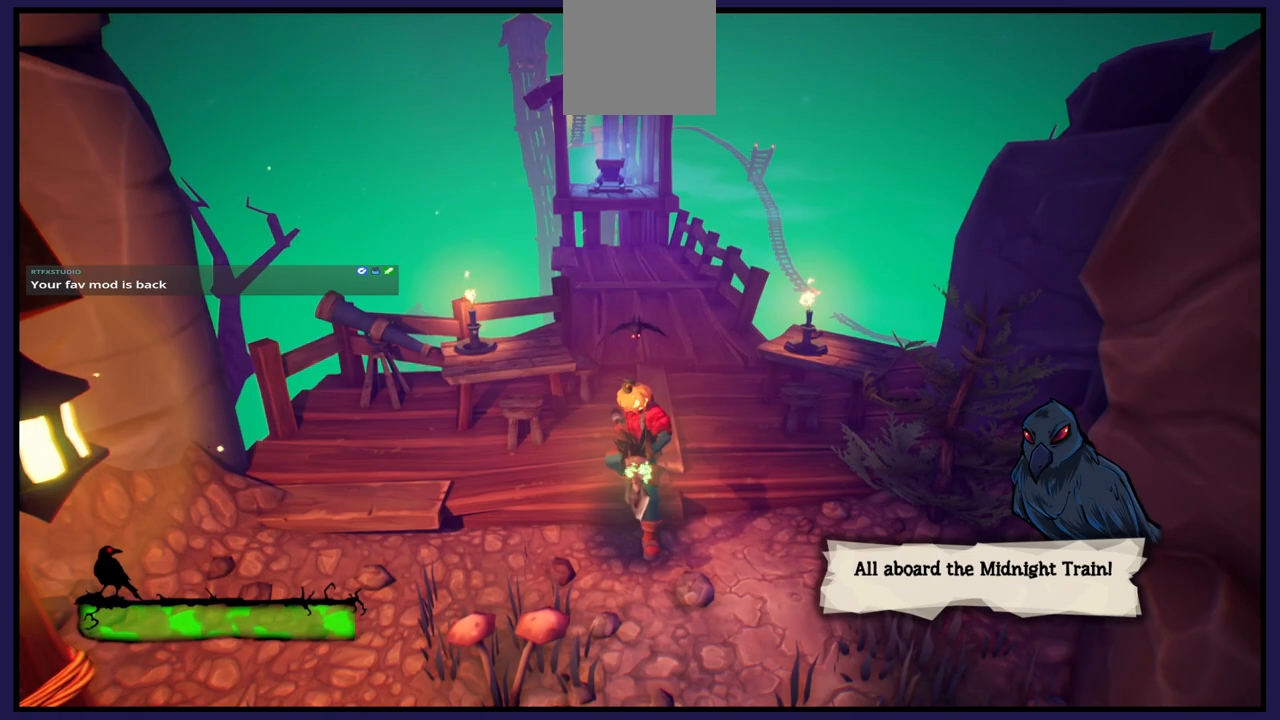
{"buttons": [], "left_stick": "center", "right_stick": "center", "events": []}
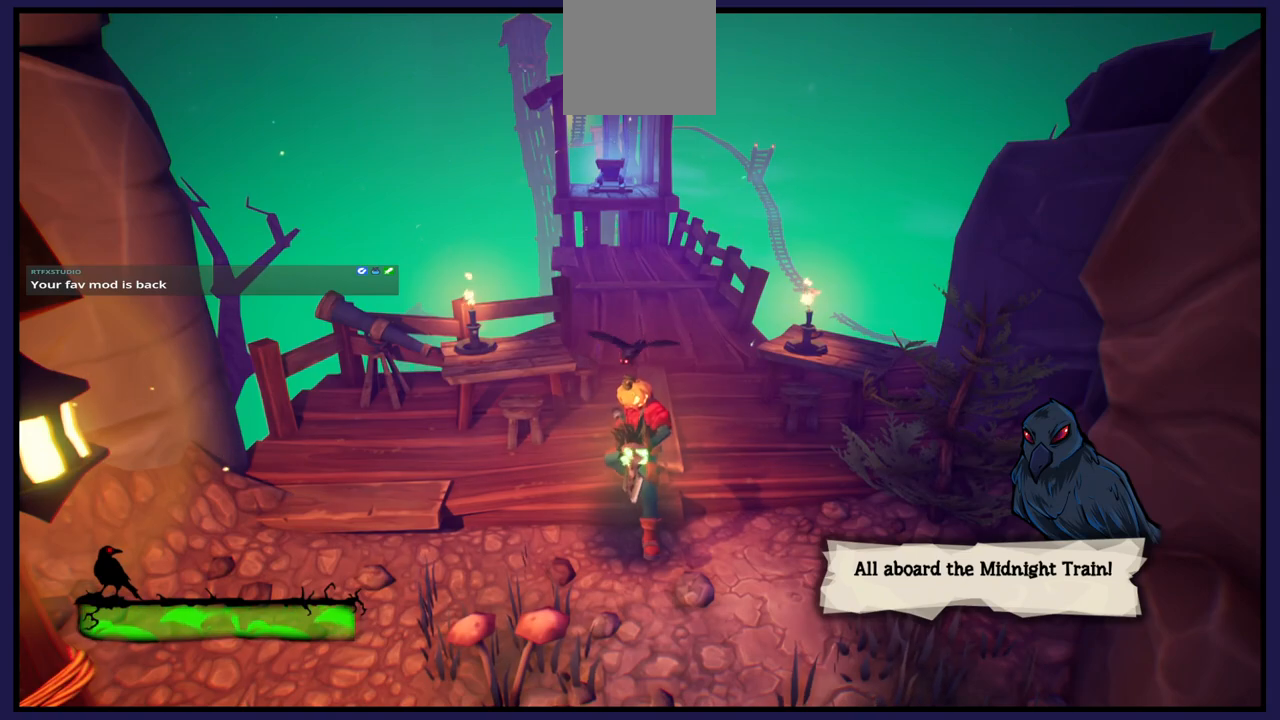
{"buttons": [], "left_stick": "up", "right_stick": "center", "events": [[67, "left_stick", "up"]]}
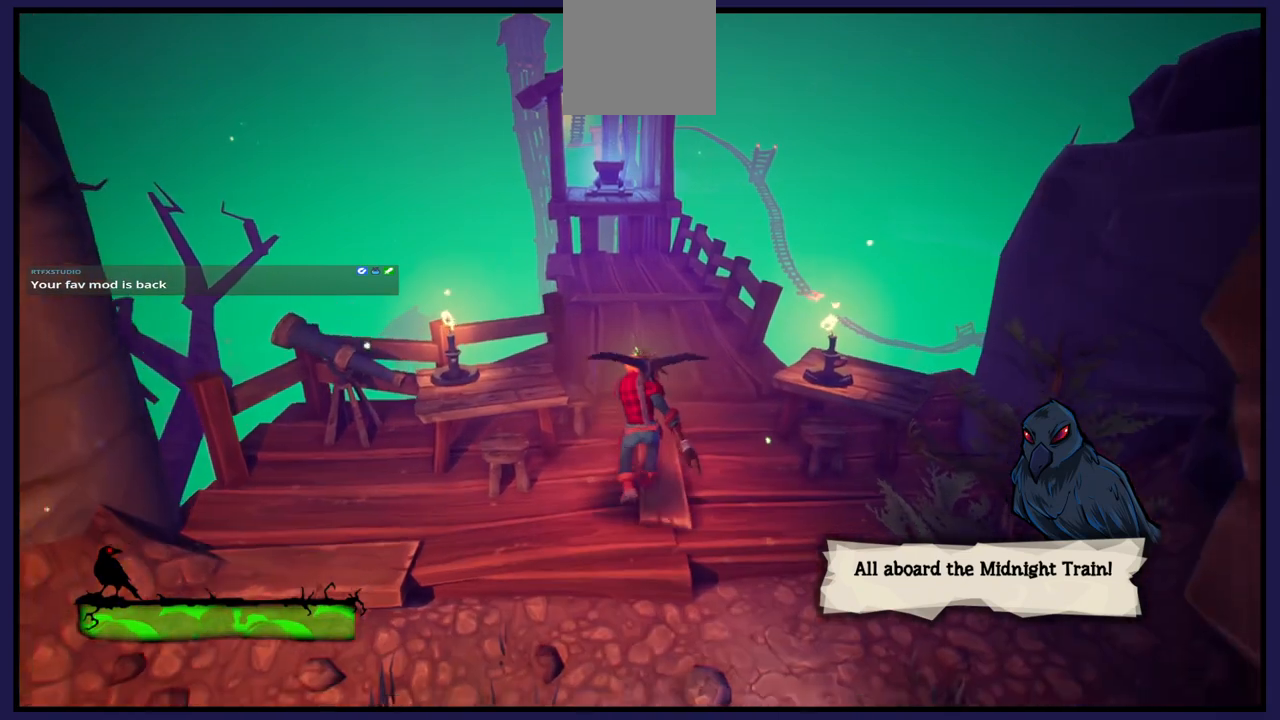
{"buttons": [], "left_stick": "up", "right_stick": "center", "events": []}
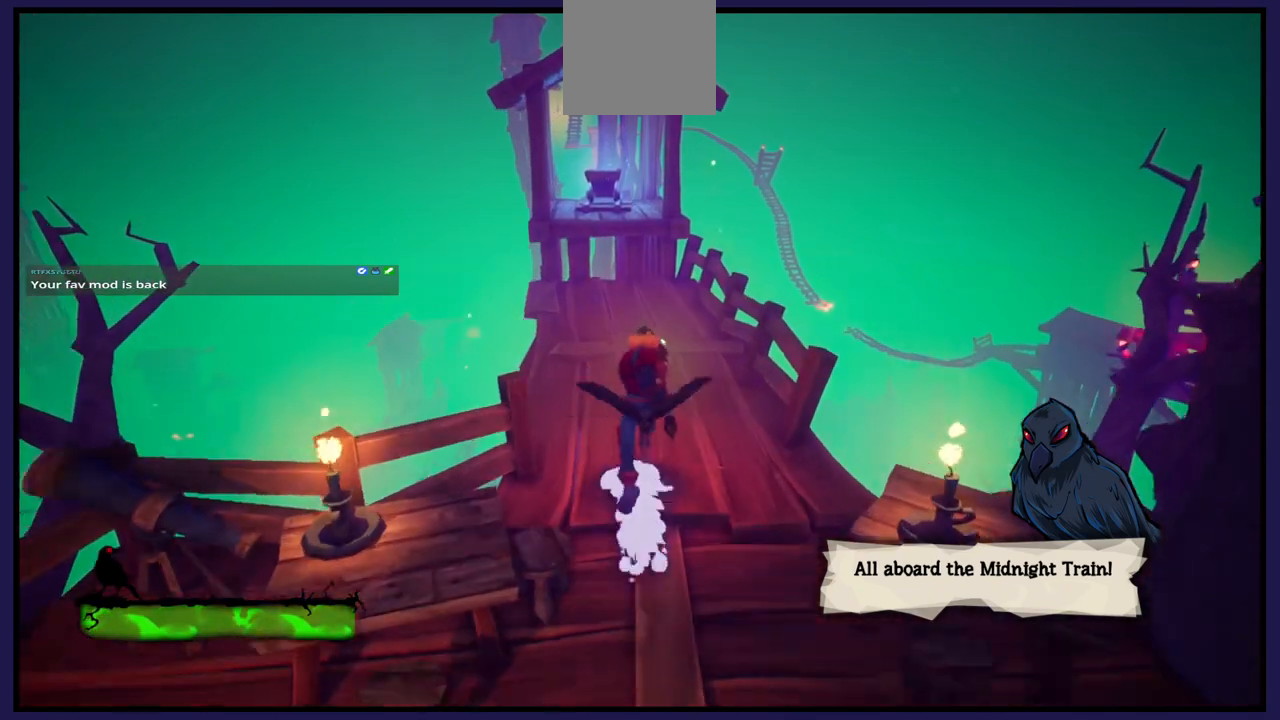
{"buttons": [], "left_stick": "up", "right_stick": "center", "events": []}
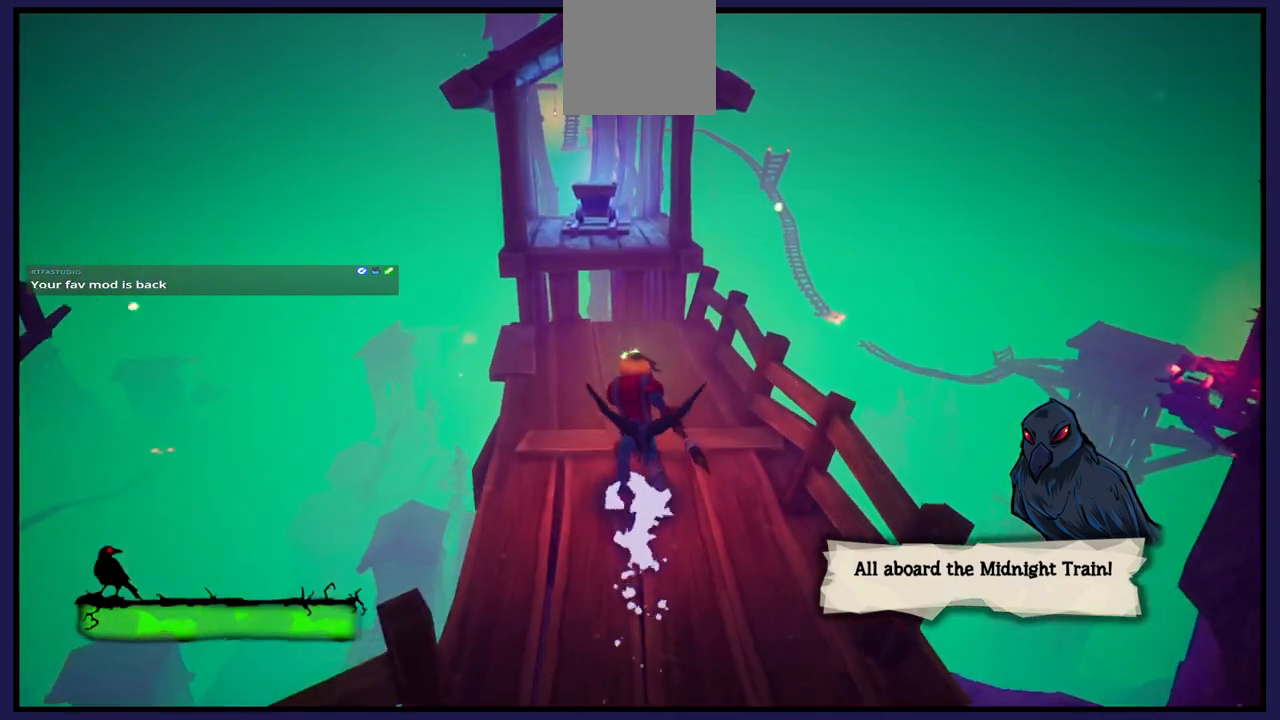
{"buttons": [], "left_stick": "center", "right_stick": "center", "events": [[300, "left_stick", "up-left"], [400, "left_stick", "center"]]}